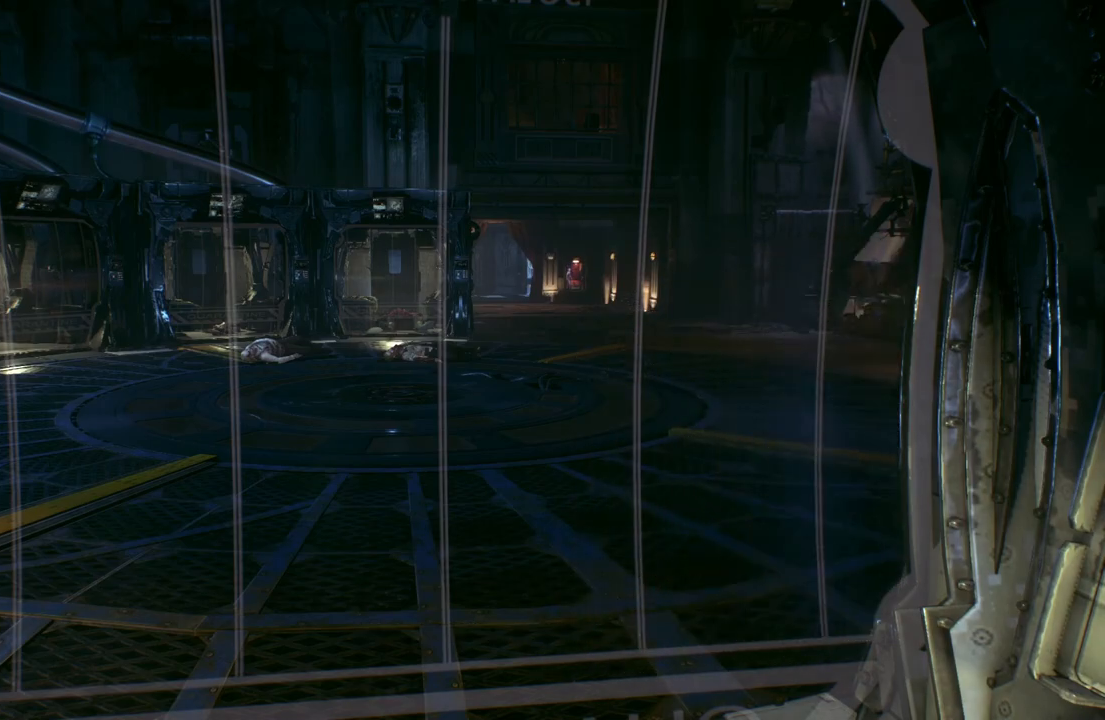
Gameplay with a controller (Xbox layout); each line is a JSON object with the inputs held at the frame after it. "events" lists button and stick changes between this image and that frame as [ms after this image, input, new state], when the widget could be followed in between.
{"buttons": [], "left_stick": "center", "right_stick": "center", "events": [[317, "right_stick", "down-left"], [483, "right_stick", "center"]]}
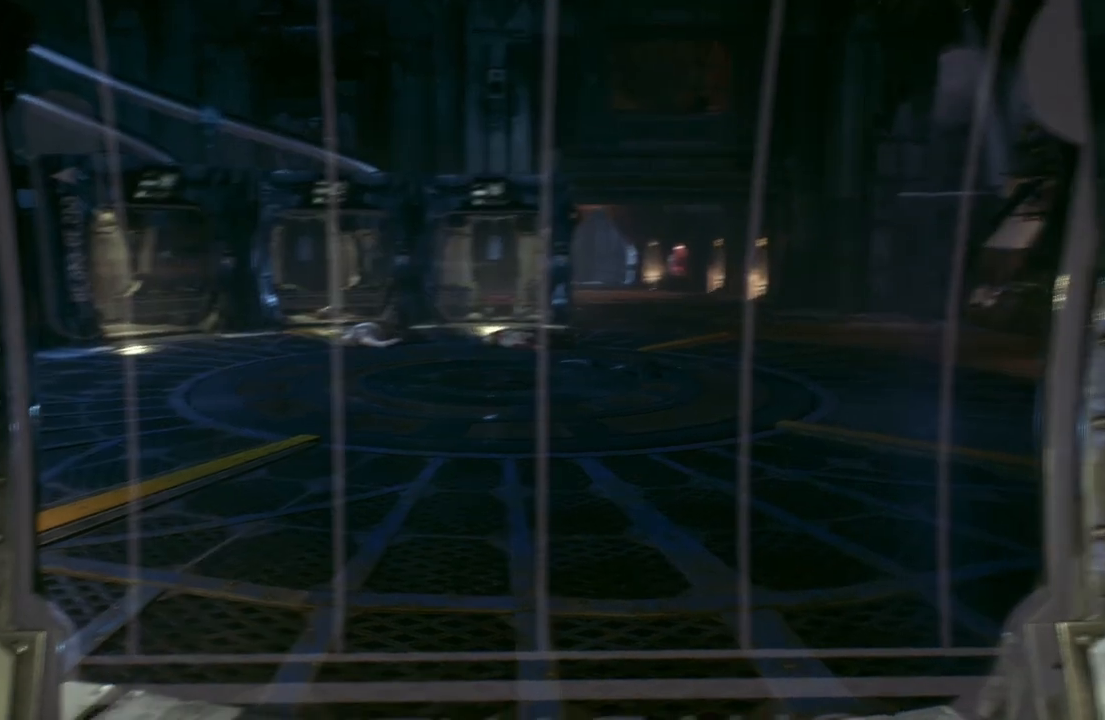
{"buttons": [], "left_stick": "center", "right_stick": "center", "events": []}
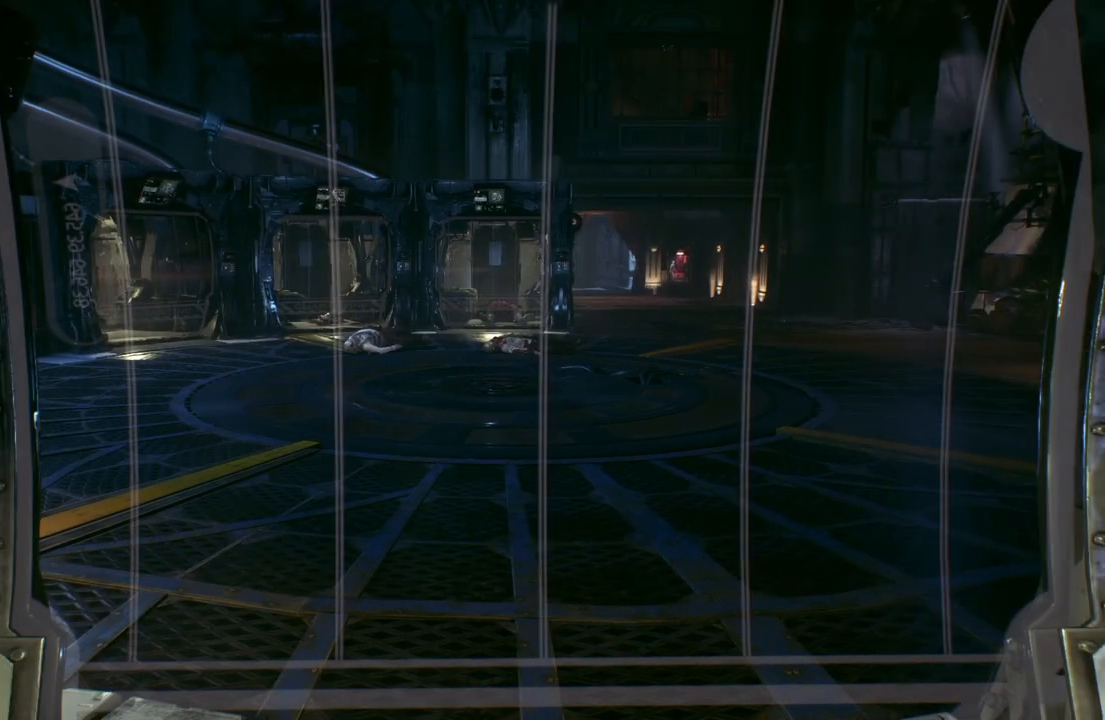
{"buttons": [], "left_stick": "up-right", "right_stick": "left", "events": [[267, "left_stick", "up-right"], [367, "right_stick", "left"]]}
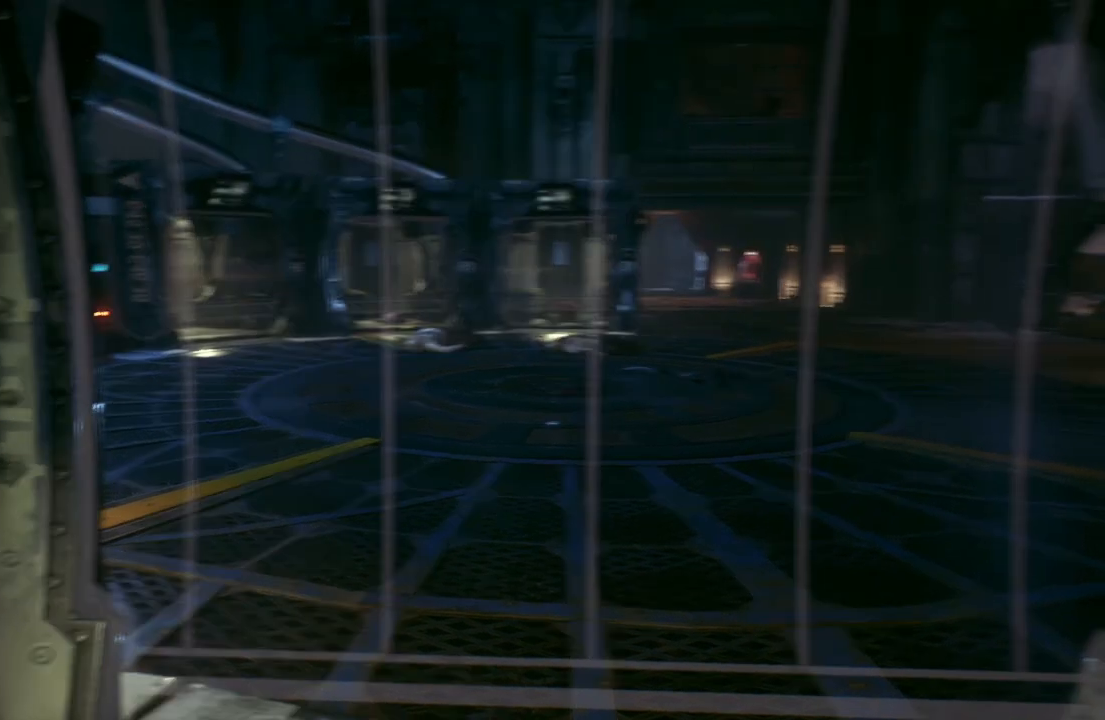
{"buttons": [], "left_stick": "up-right", "right_stick": "center", "events": [[167, "right_stick", "center"]]}
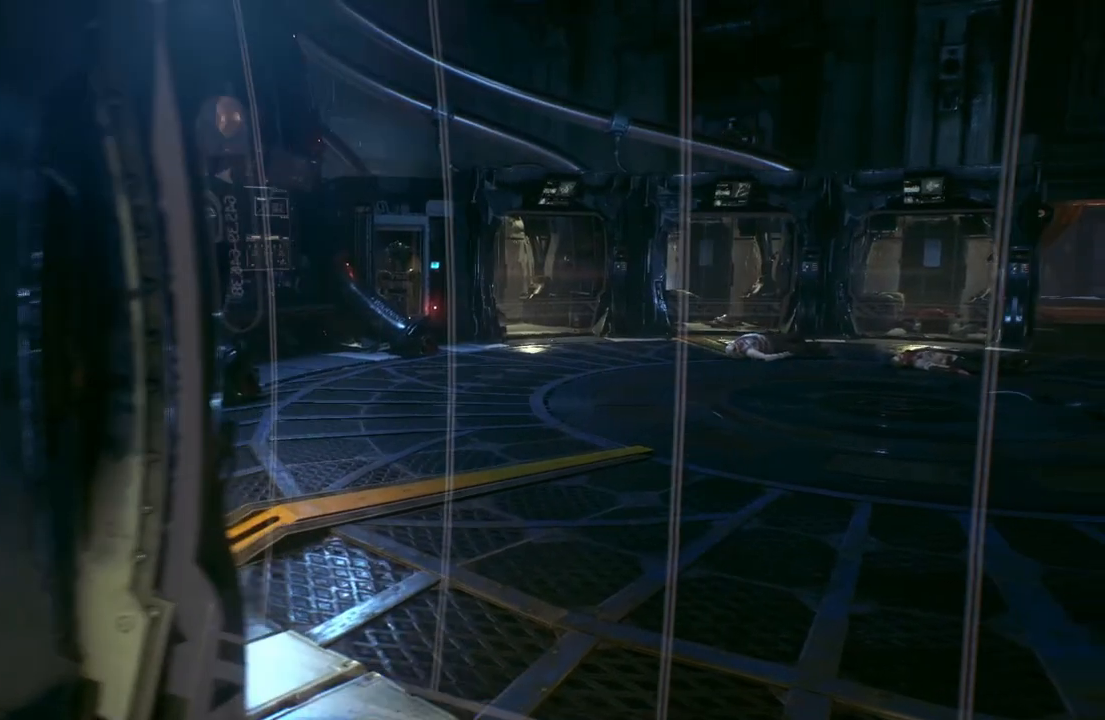
{"buttons": [], "left_stick": "up-right", "right_stick": "center", "events": [[33, "left_stick", "center"], [400, "left_stick", "up-right"]]}
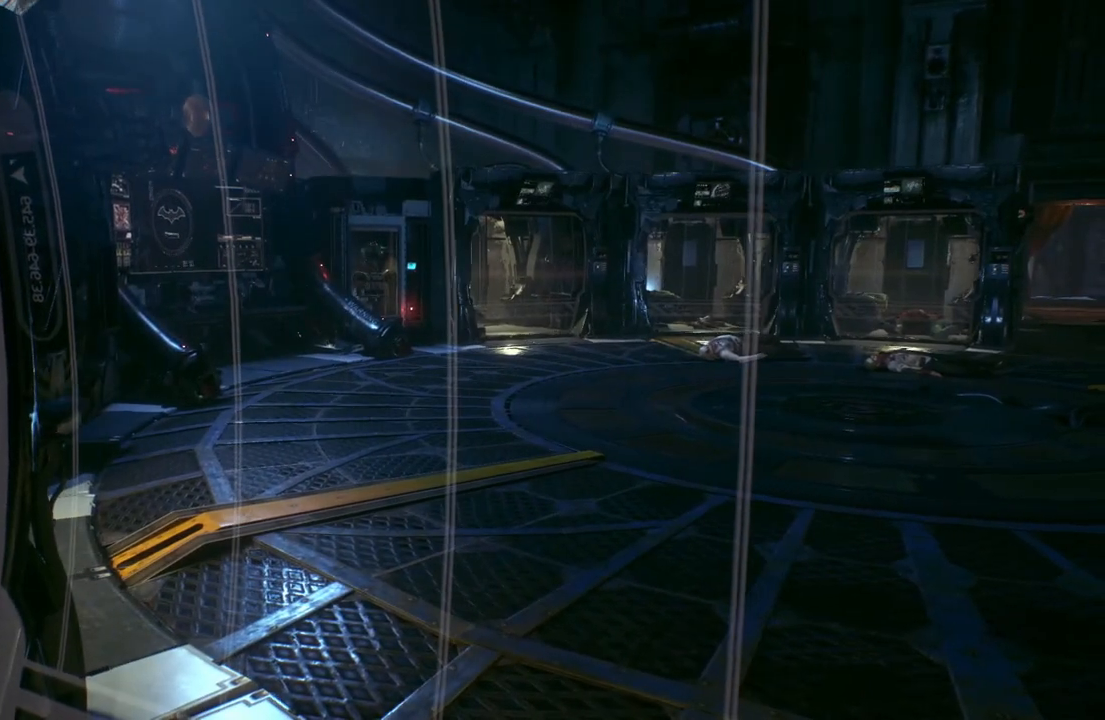
{"buttons": [], "left_stick": "center", "right_stick": "center", "events": [[400, "left_stick", "center"]]}
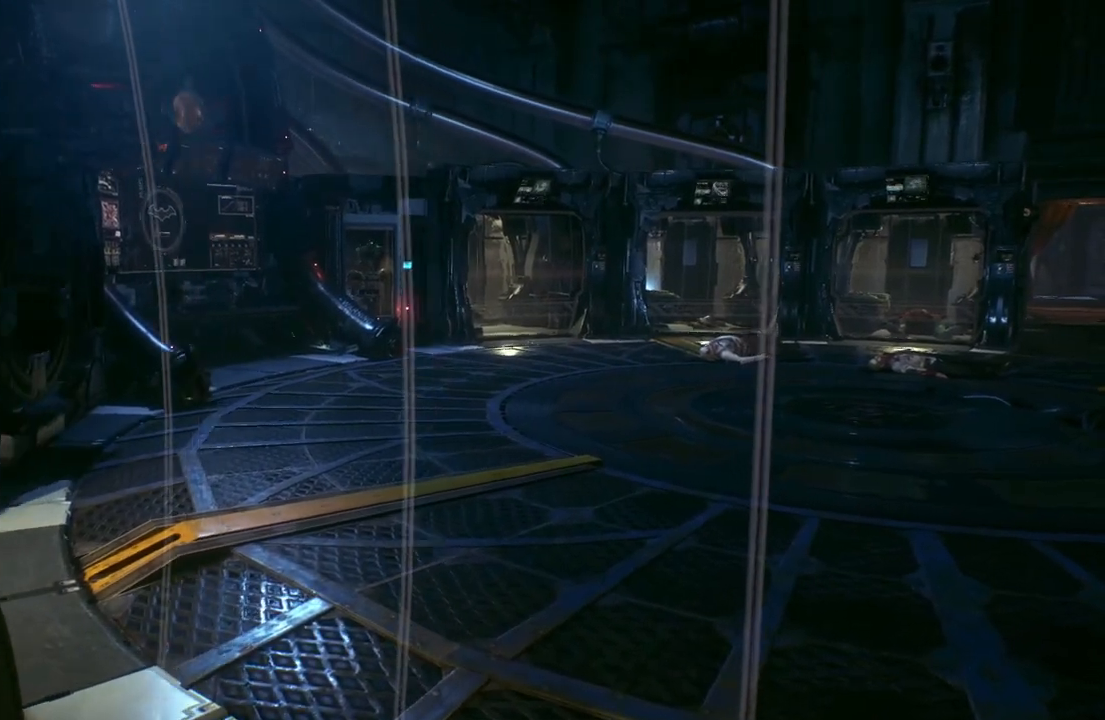
{"buttons": [], "left_stick": "center", "right_stick": "left", "events": [[333, "right_stick", "left"]]}
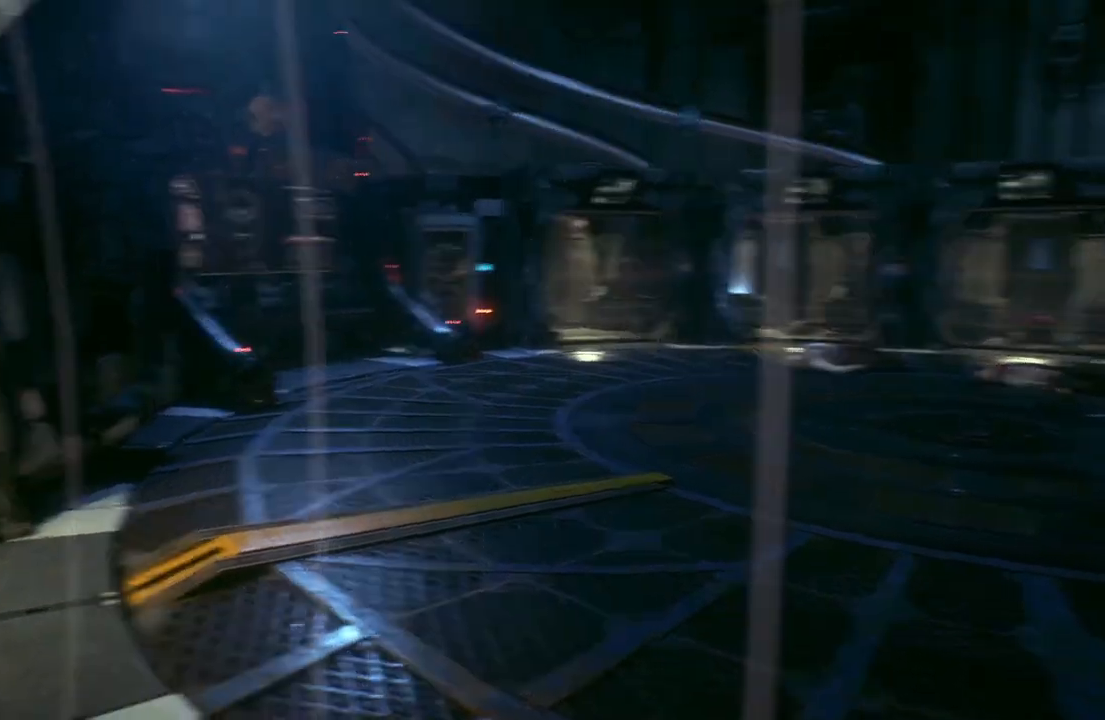
{"buttons": [], "left_stick": "up", "right_stick": "left", "events": [[217, "left_stick", "left"], [367, "left_stick", "up"]]}
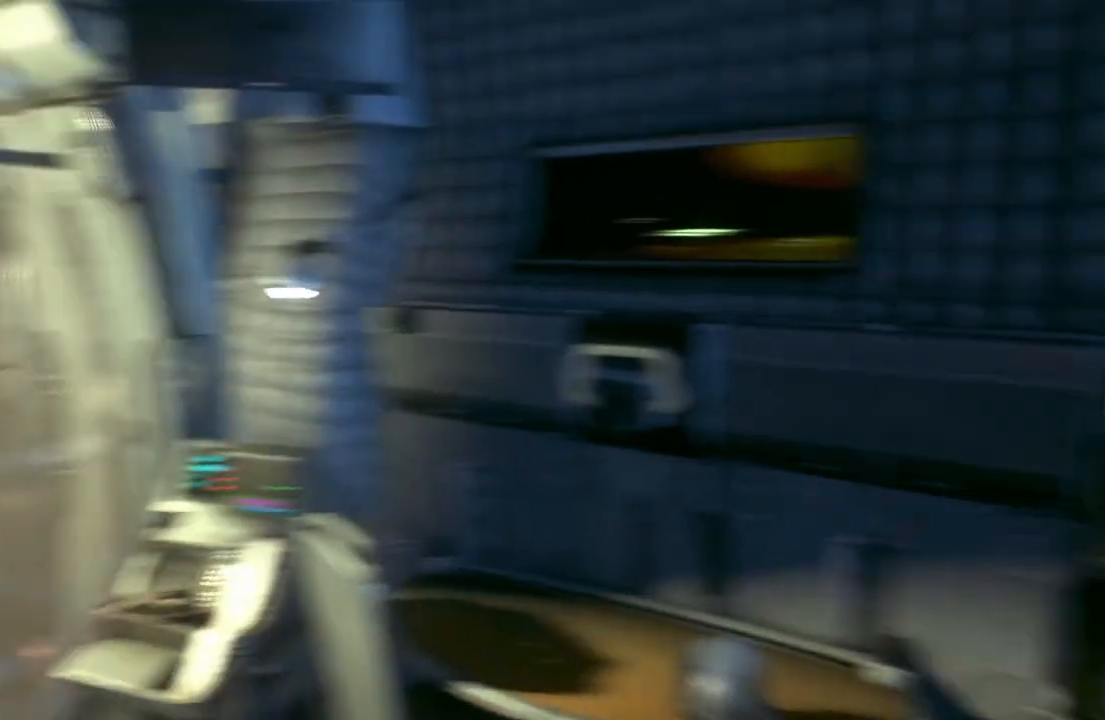
{"buttons": [], "left_stick": "center", "right_stick": "left", "events": [[67, "left_stick", "center"], [67, "right_stick", "center"], [167, "L2", "down"], [233, "L2", "up"], [333, "right_stick", "left"]]}
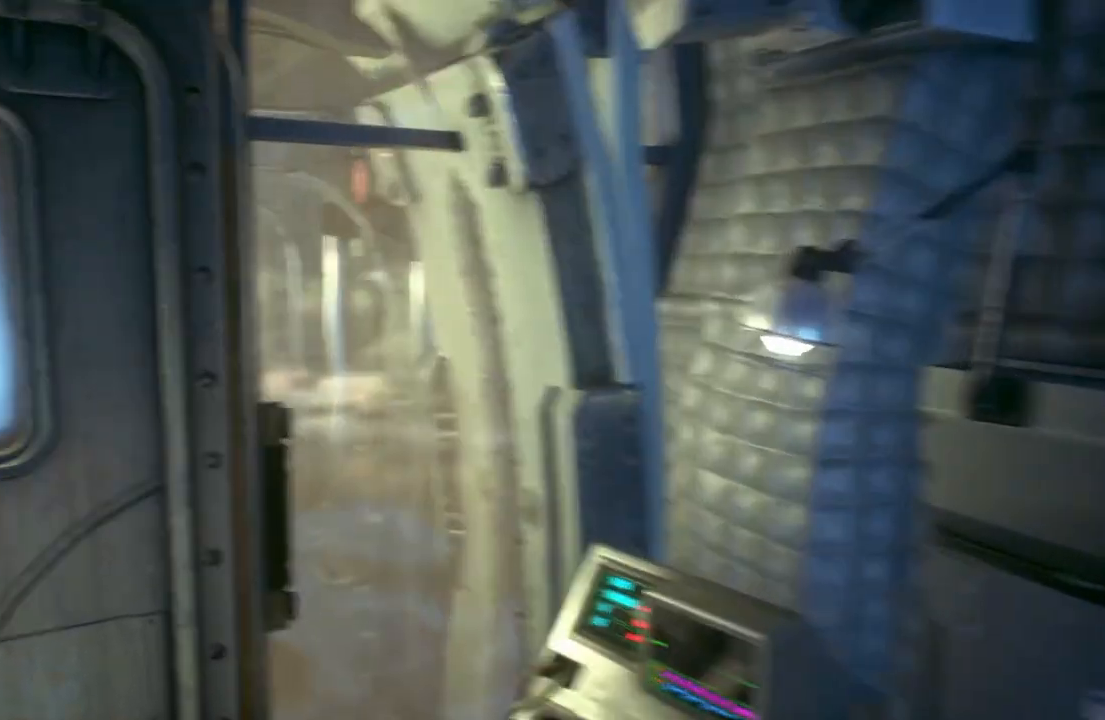
{"buttons": [], "left_stick": "center", "right_stick": "center", "events": [[117, "left_stick", "left"], [267, "right_stick", "center"], [283, "left_stick", "center"]]}
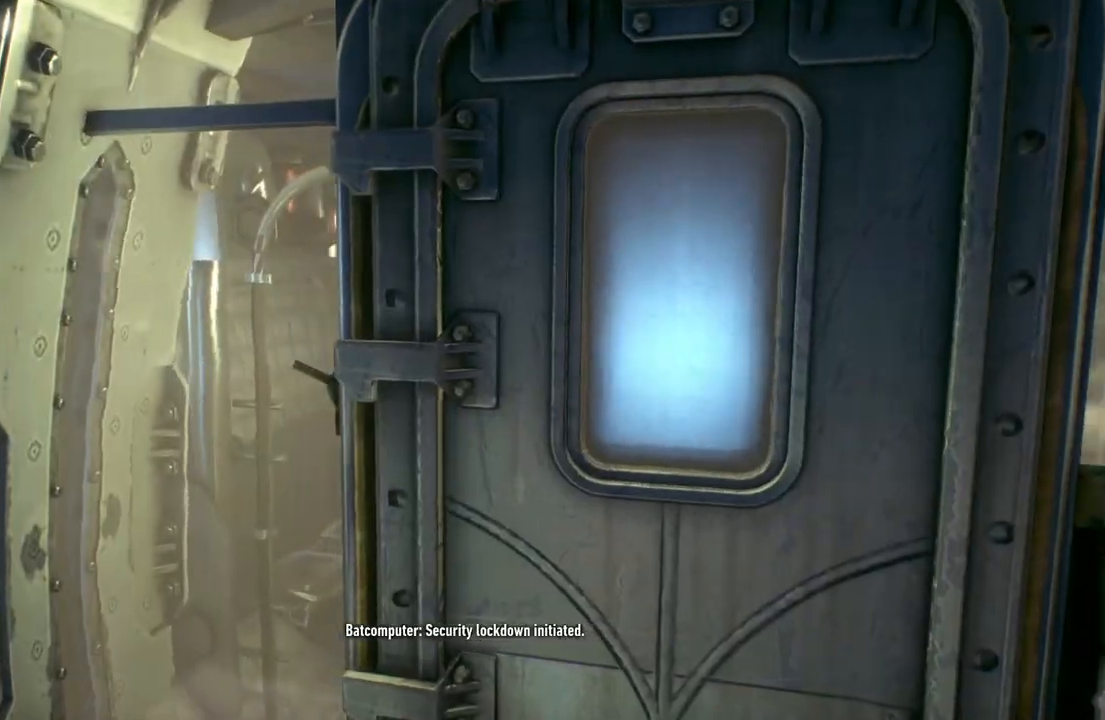
{"buttons": [], "left_stick": "center", "right_stick": "right", "events": [[50, "left_stick", "up"], [67, "right_stick", "right"], [250, "left_stick", "center"]]}
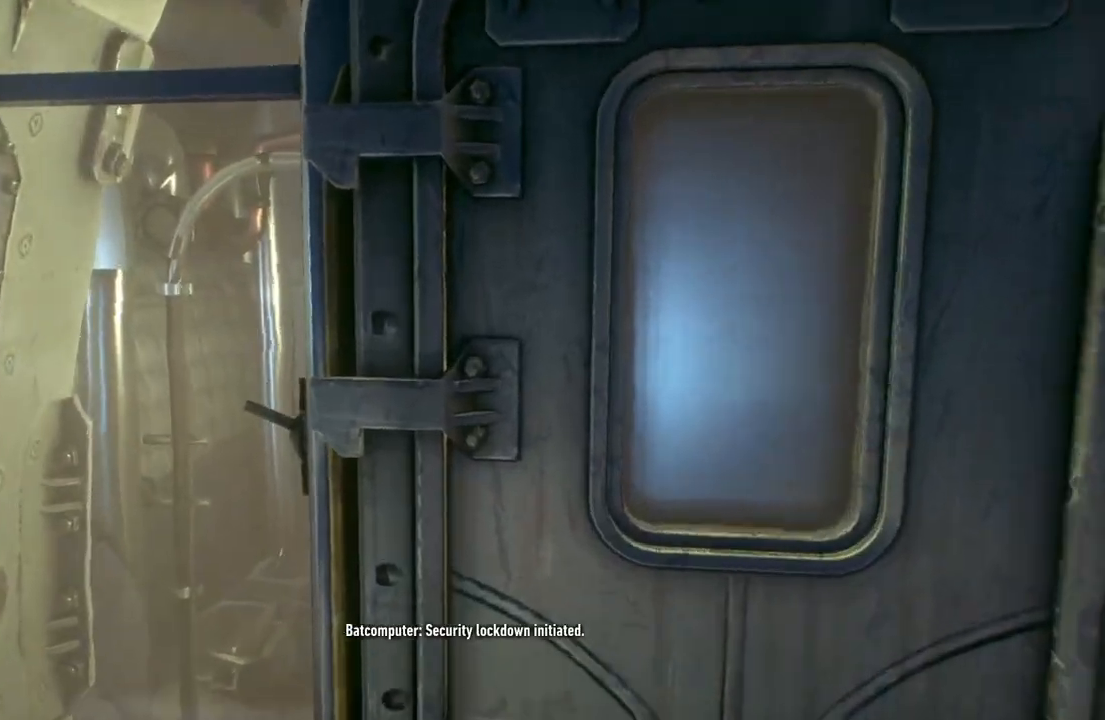
{"buttons": [], "left_stick": "up-right", "right_stick": "center", "events": [[133, "right_stick", "down-right"], [383, "left_stick", "up"], [433, "right_stick", "center"], [450, "left_stick", "up-right"]]}
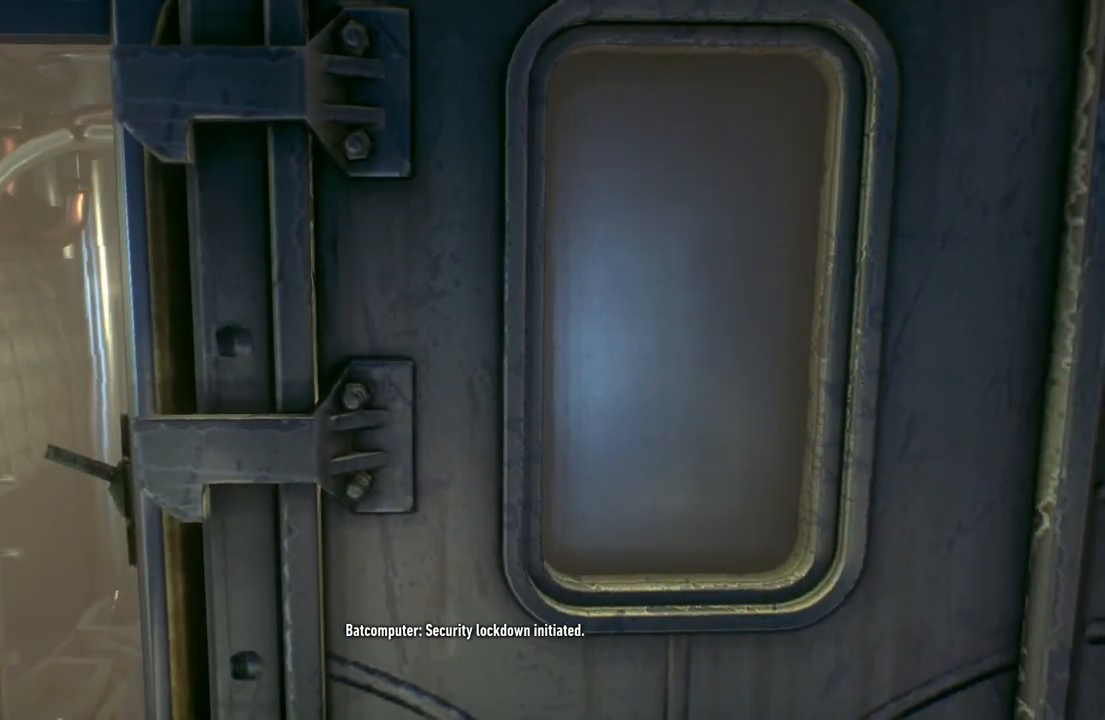
{"buttons": [], "left_stick": "center", "right_stick": "left", "events": [[67, "left_stick", "center"], [350, "right_stick", "left"]]}
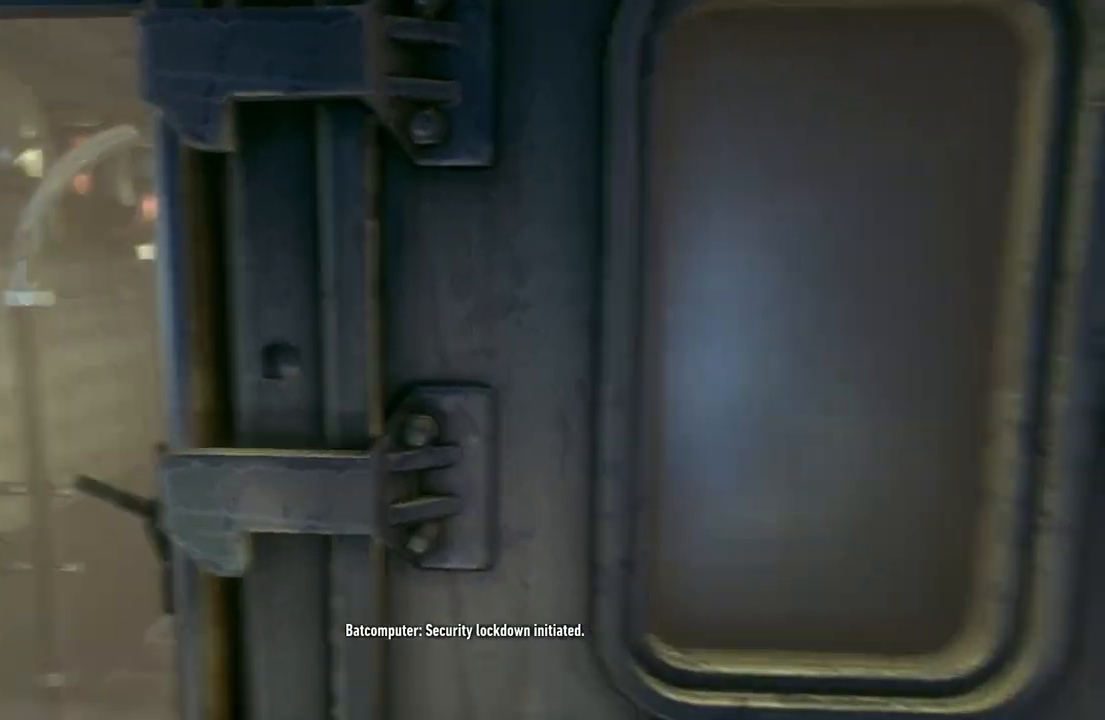
{"buttons": [], "left_stick": "center", "right_stick": "center", "events": [[267, "left_stick", "down"], [267, "right_stick", "center"], [483, "left_stick", "center"]]}
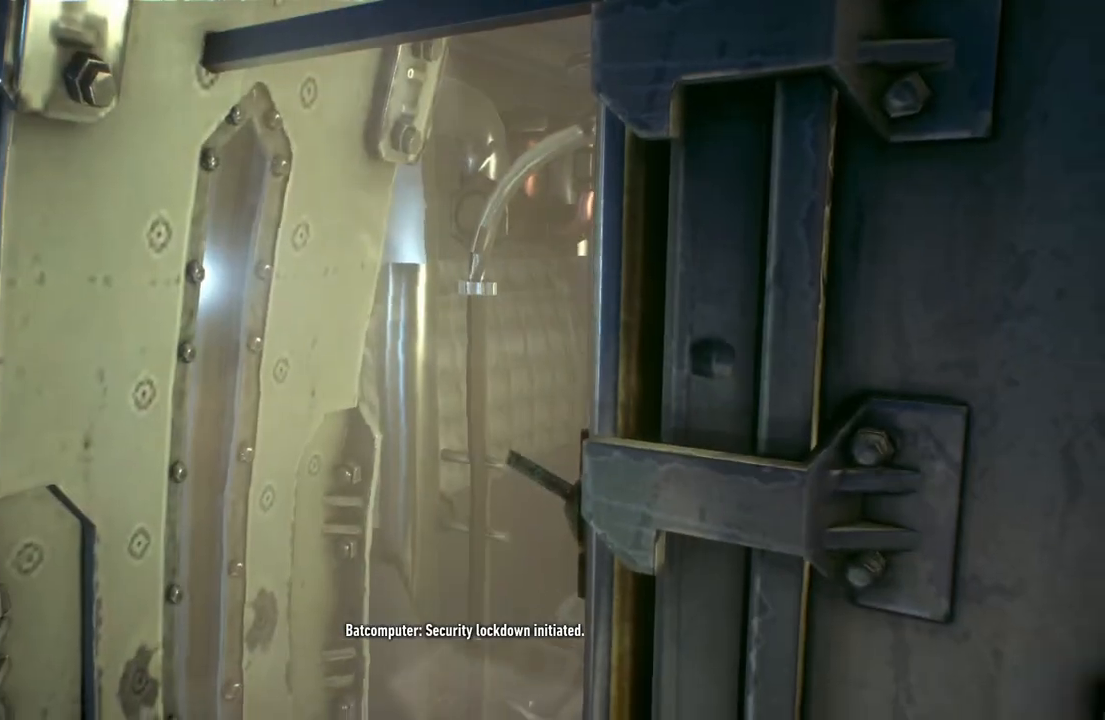
{"buttons": [], "left_stick": "center", "right_stick": "left", "events": [[83, "right_stick", "left"]]}
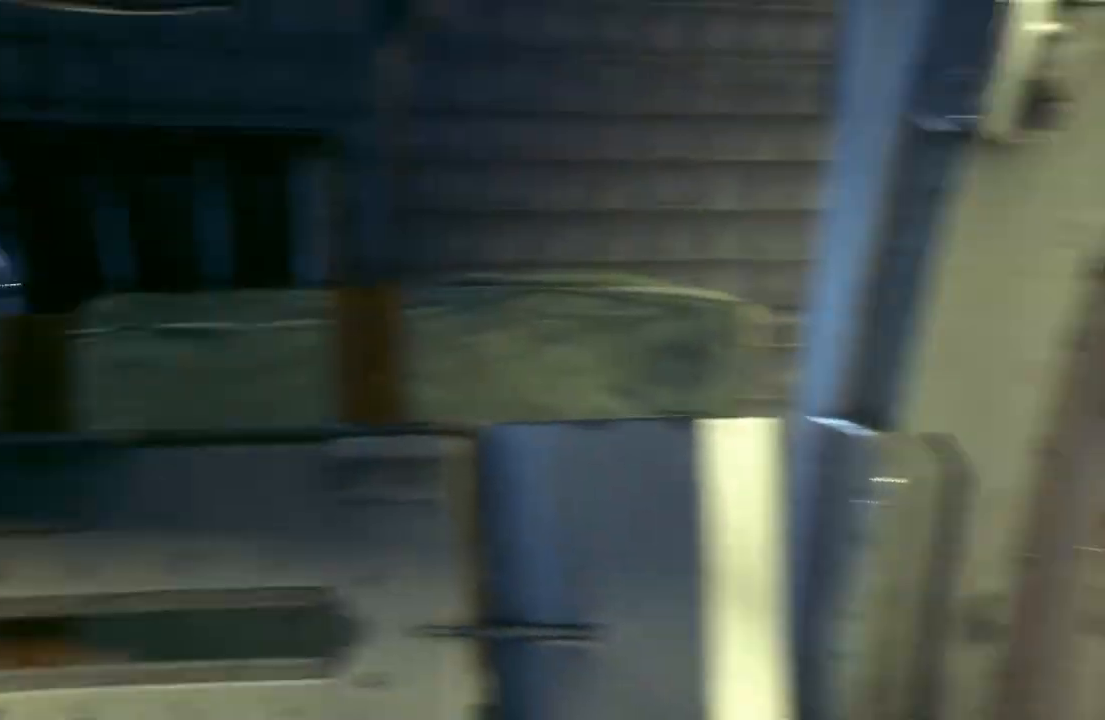
{"buttons": [], "left_stick": "center", "right_stick": "center", "events": [[500, "right_stick", "center"]]}
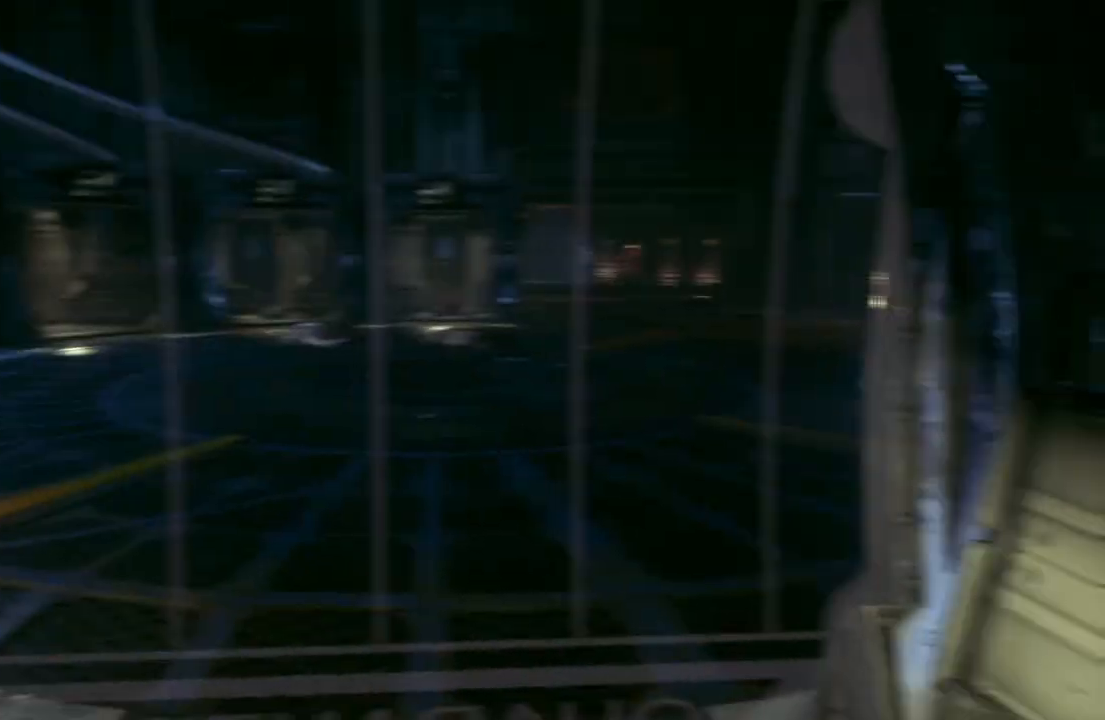
{"buttons": [], "left_stick": "center", "right_stick": "center", "events": [[67, "left_stick", "up"], [467, "left_stick", "center"]]}
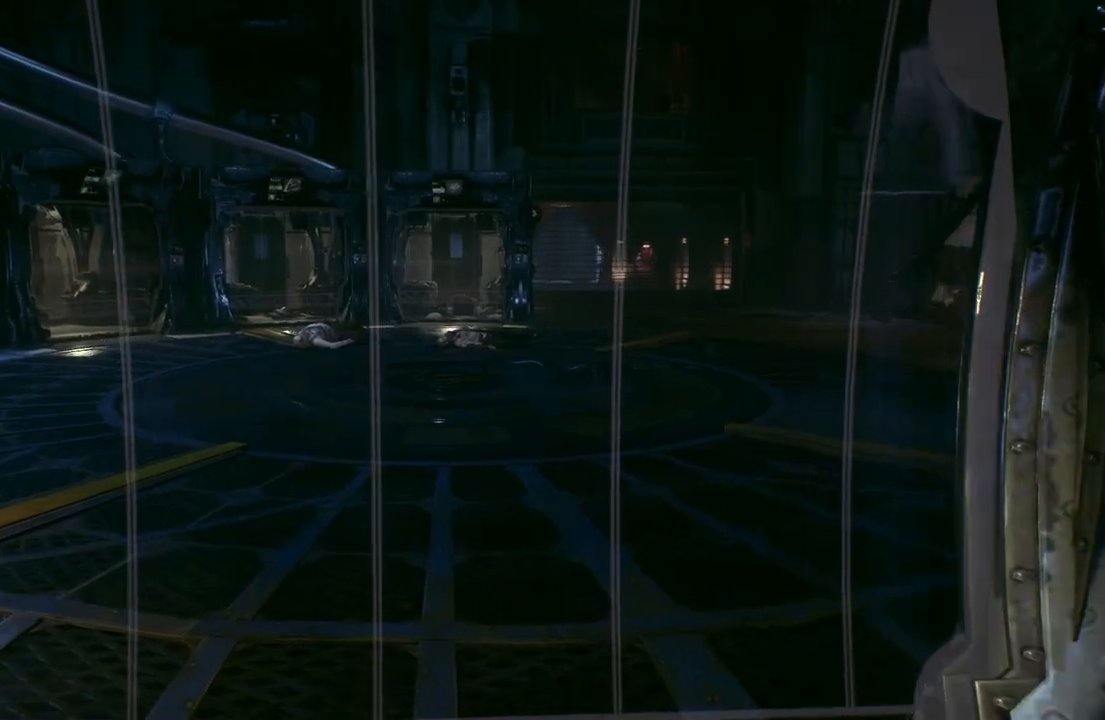
{"buttons": [], "left_stick": "center", "right_stick": "center", "events": []}
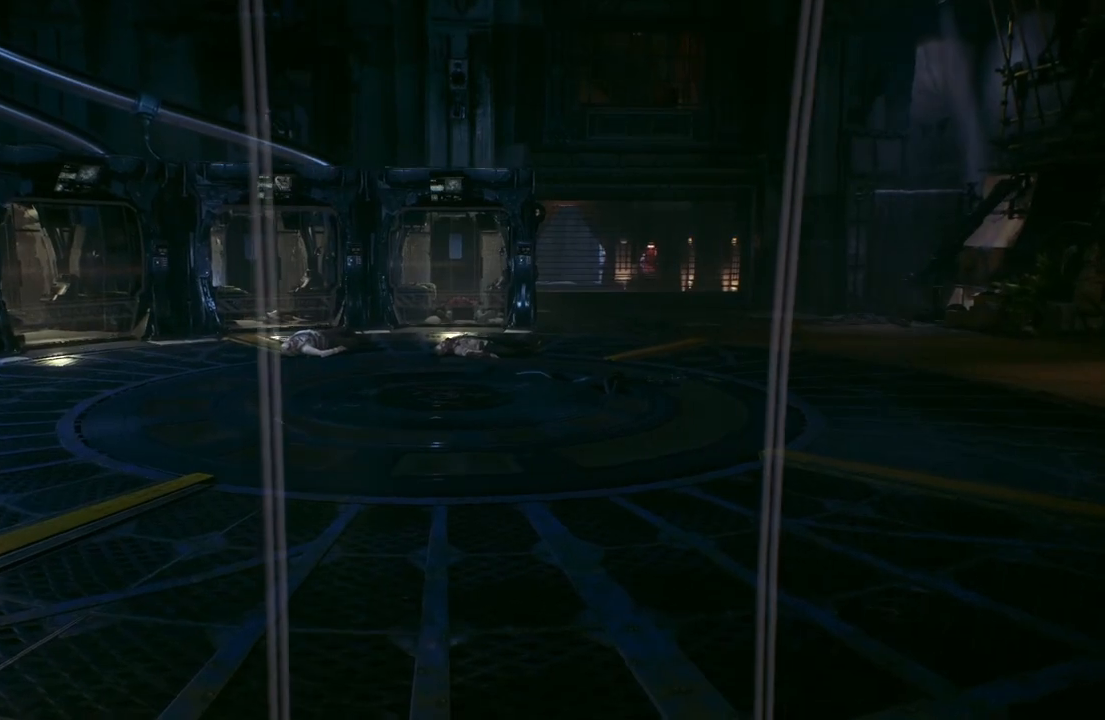
{"buttons": [], "left_stick": "center", "right_stick": "center", "events": []}
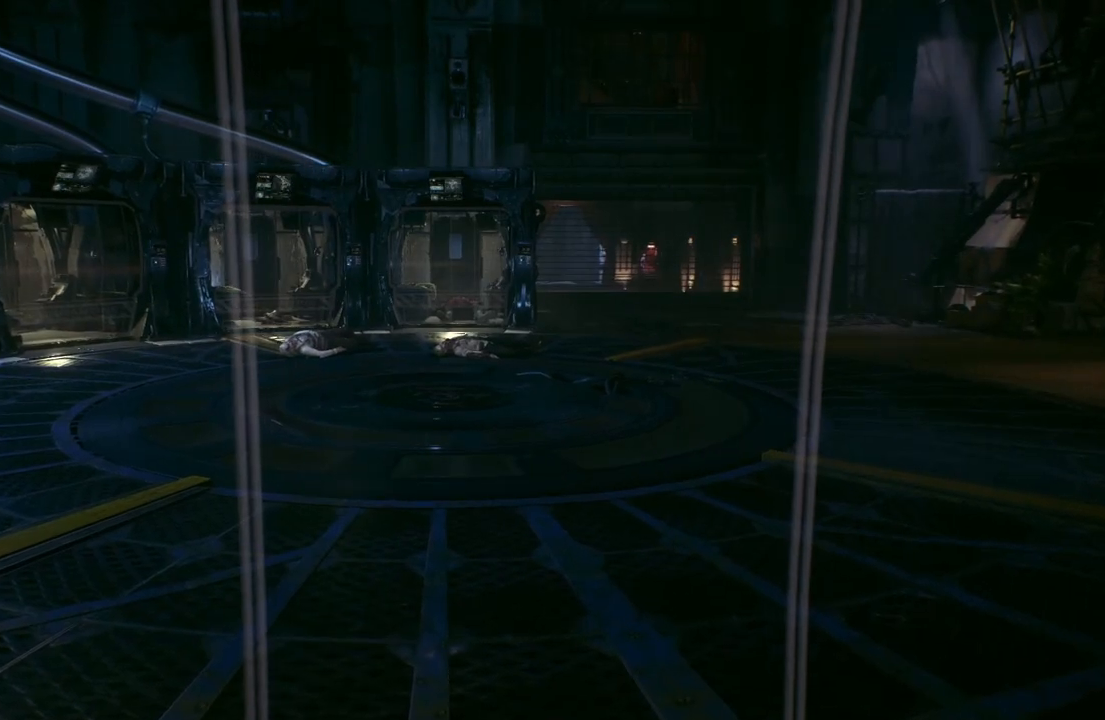
{"buttons": [], "left_stick": "center", "right_stick": "center", "events": []}
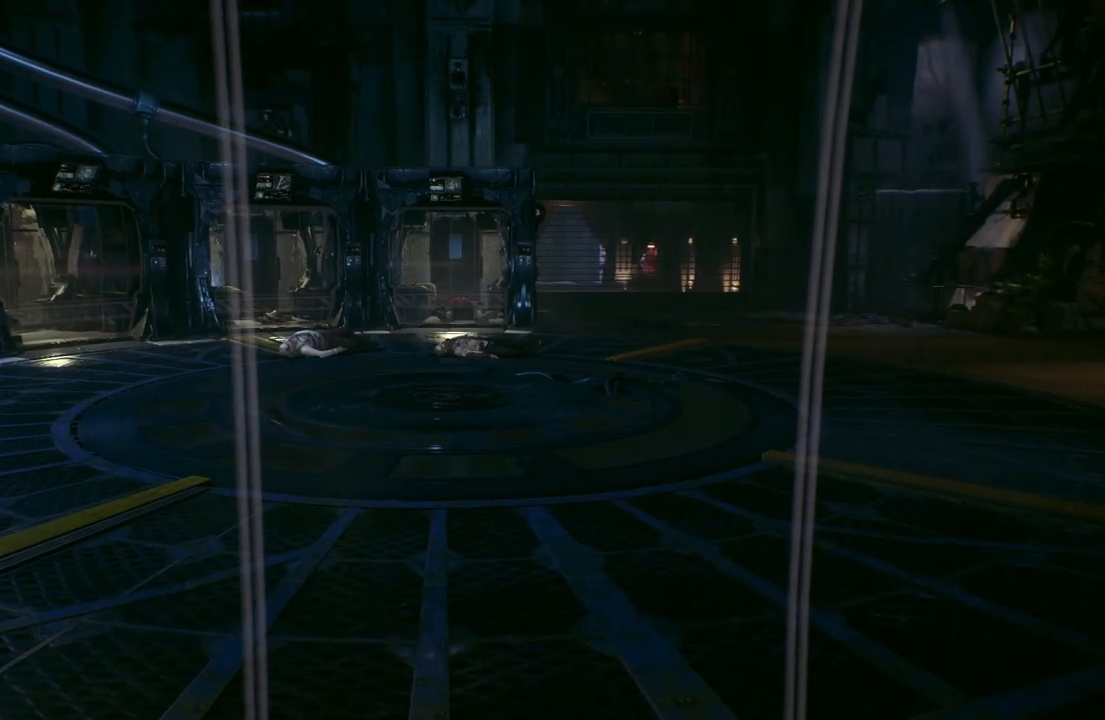
{"buttons": [], "left_stick": "up-left", "right_stick": "right", "events": [[233, "right_stick", "right"], [300, "left_stick", "up-left"]]}
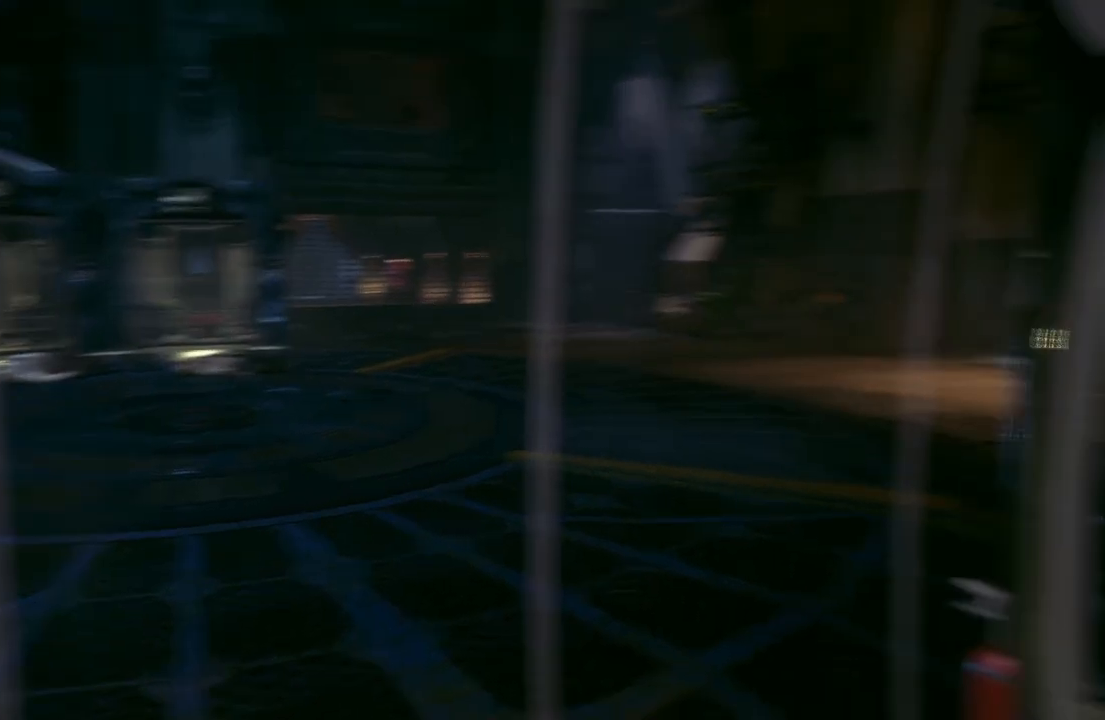
{"buttons": [], "left_stick": "center", "right_stick": "center", "events": [[50, "right_stick", "up-right"], [100, "left_stick", "center"], [167, "right_stick", "center"]]}
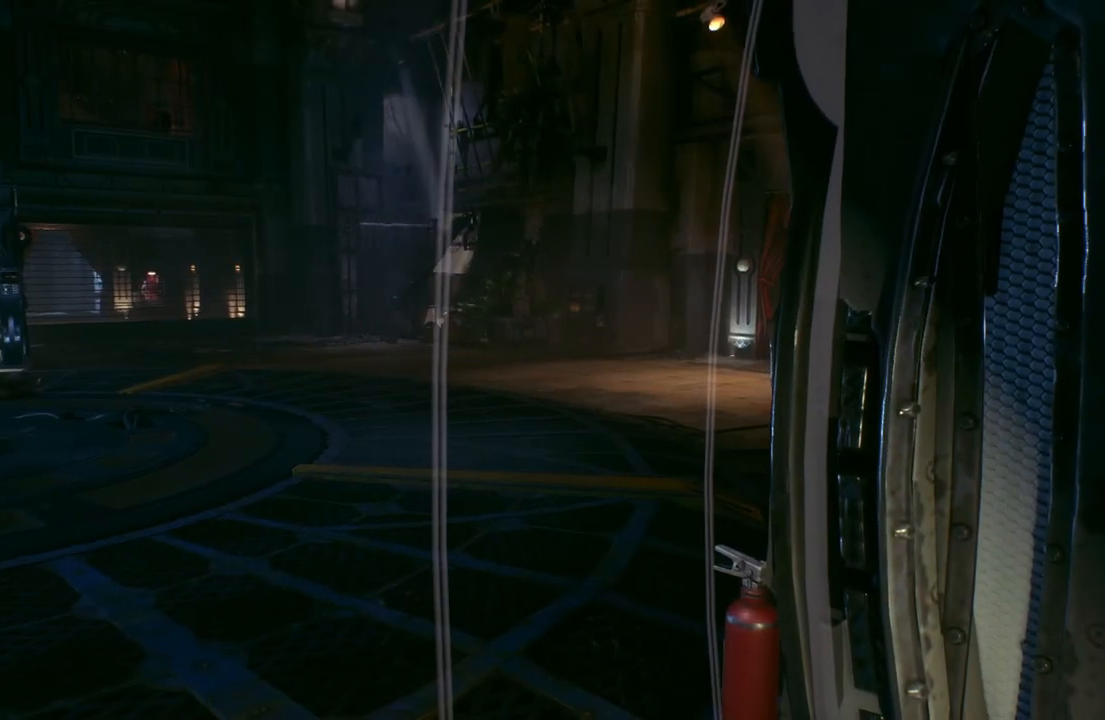
{"buttons": [], "left_stick": "down-right", "right_stick": "left", "events": [[217, "right_stick", "left"], [400, "left_stick", "down-right"]]}
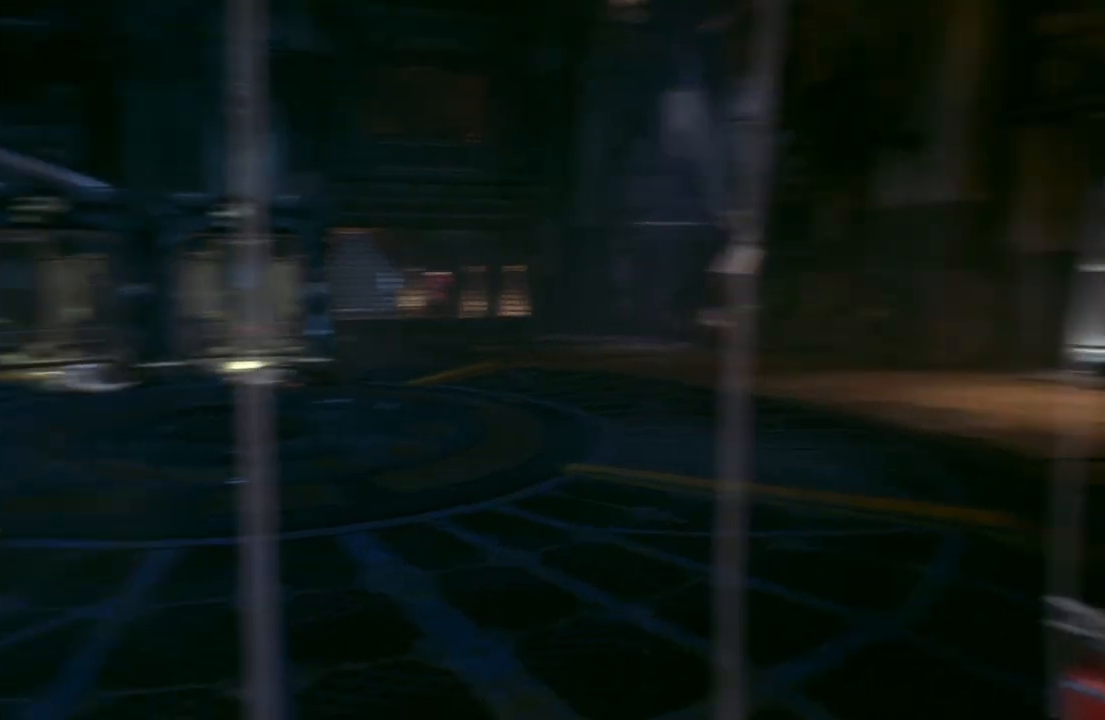
{"buttons": [], "left_stick": "center", "right_stick": "center", "events": [[67, "right_stick", "center"], [117, "left_stick", "center"]]}
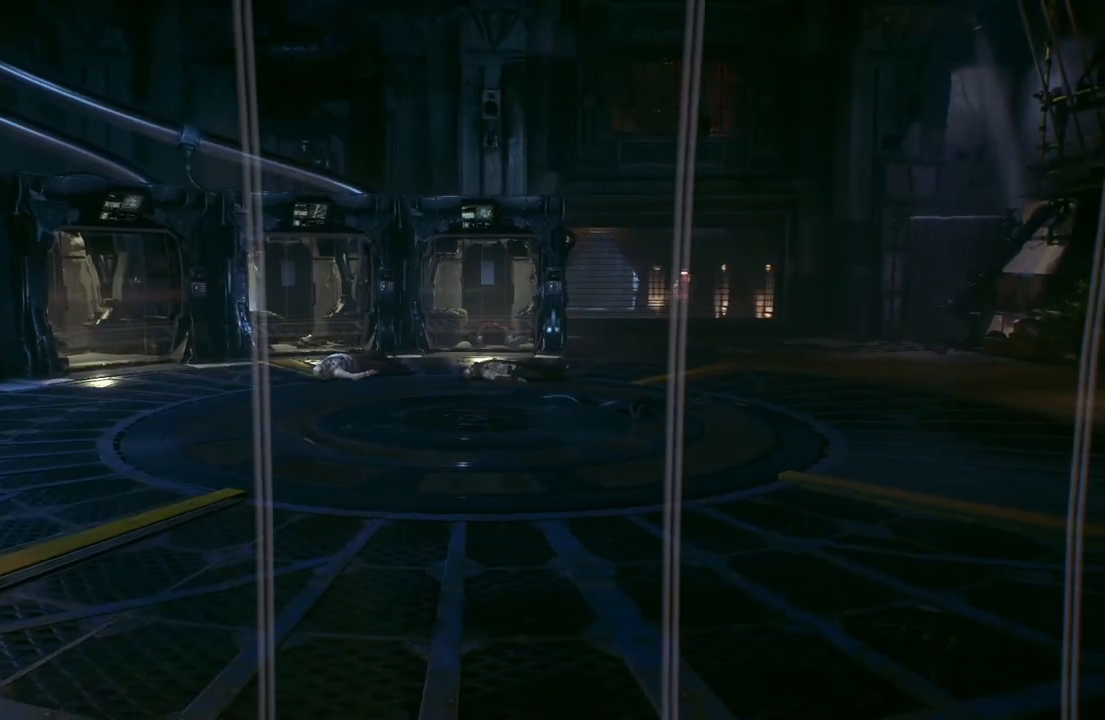
{"buttons": [], "left_stick": "center", "right_stick": "left", "events": [[117, "right_stick", "left"]]}